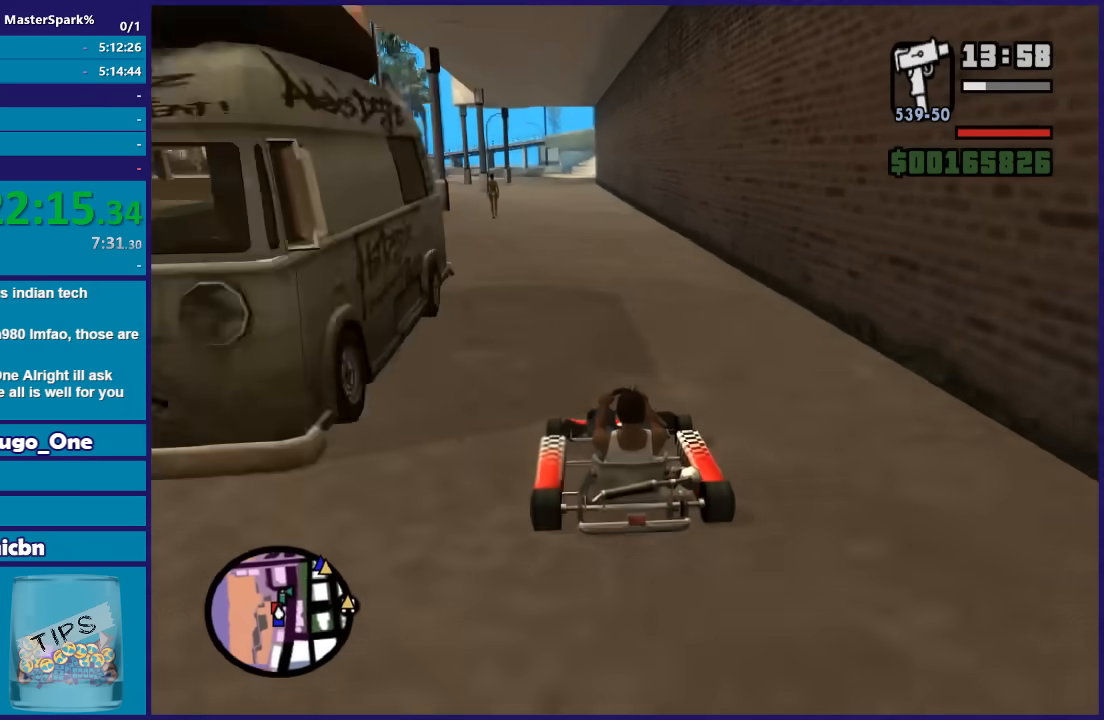
Gameplay with a controller (Xbox layout); each line is a JSON object with the inputs held at the frame after it. "button_events" lists button changes between this image and that frame as [ms after this image, input, new state], when the widget could be followed in between (sticks are given only as held states).
{"buttons": ["R2"], "left_stick": "center", "right_stick": "down-left", "button_events": []}
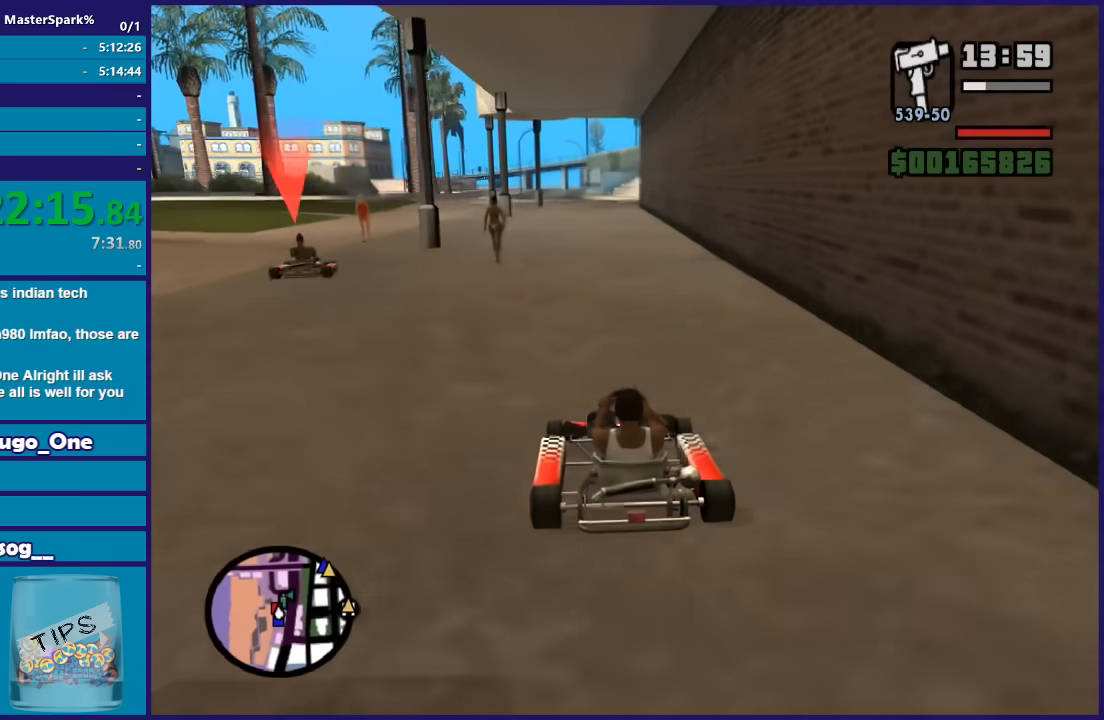
{"buttons": ["R2"], "left_stick": "center", "right_stick": "down-left", "button_events": []}
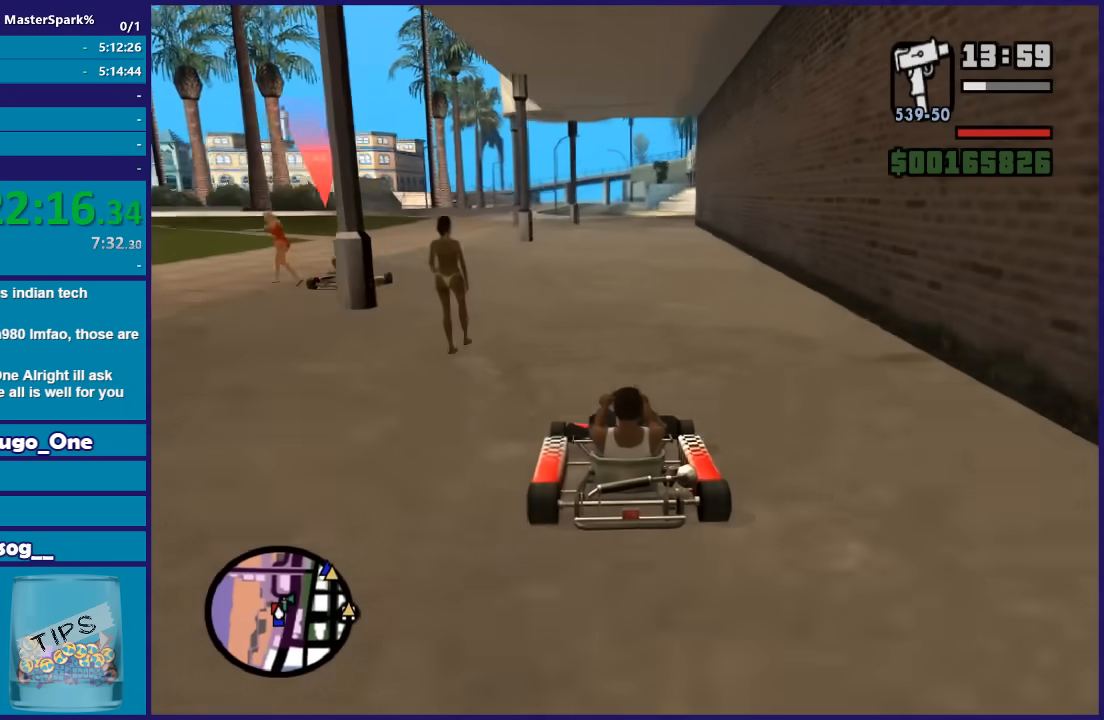
{"buttons": ["R2"], "left_stick": "center", "right_stick": "down-left", "button_events": []}
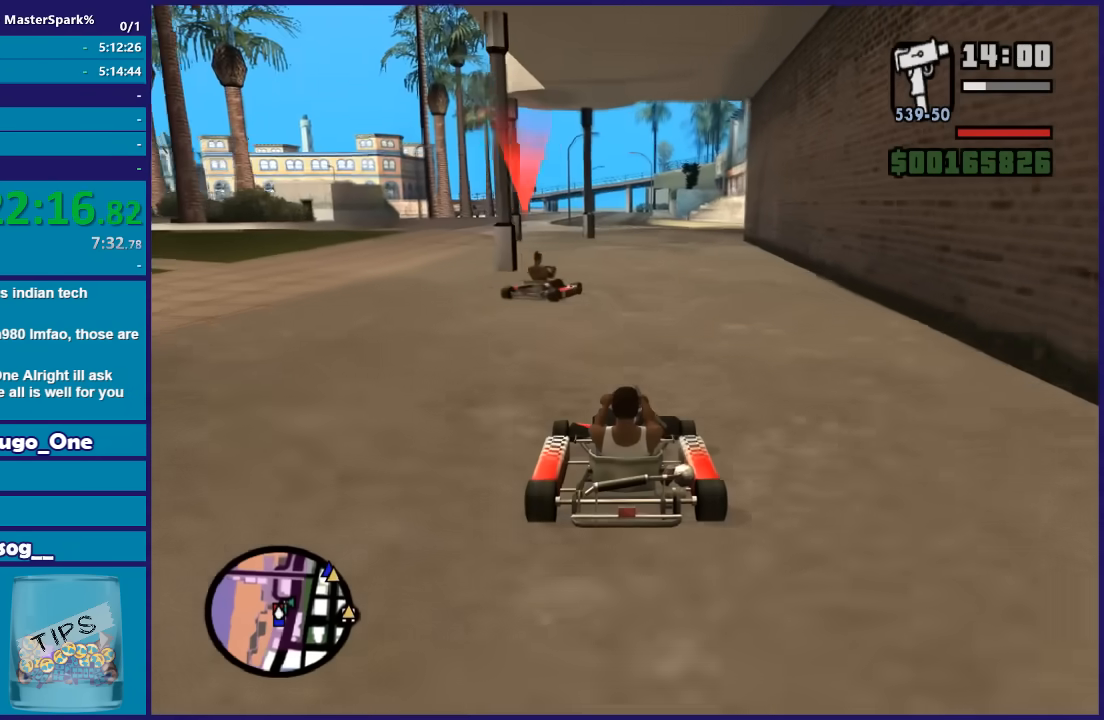
{"buttons": ["R2"], "left_stick": "center", "right_stick": "down-left", "button_events": []}
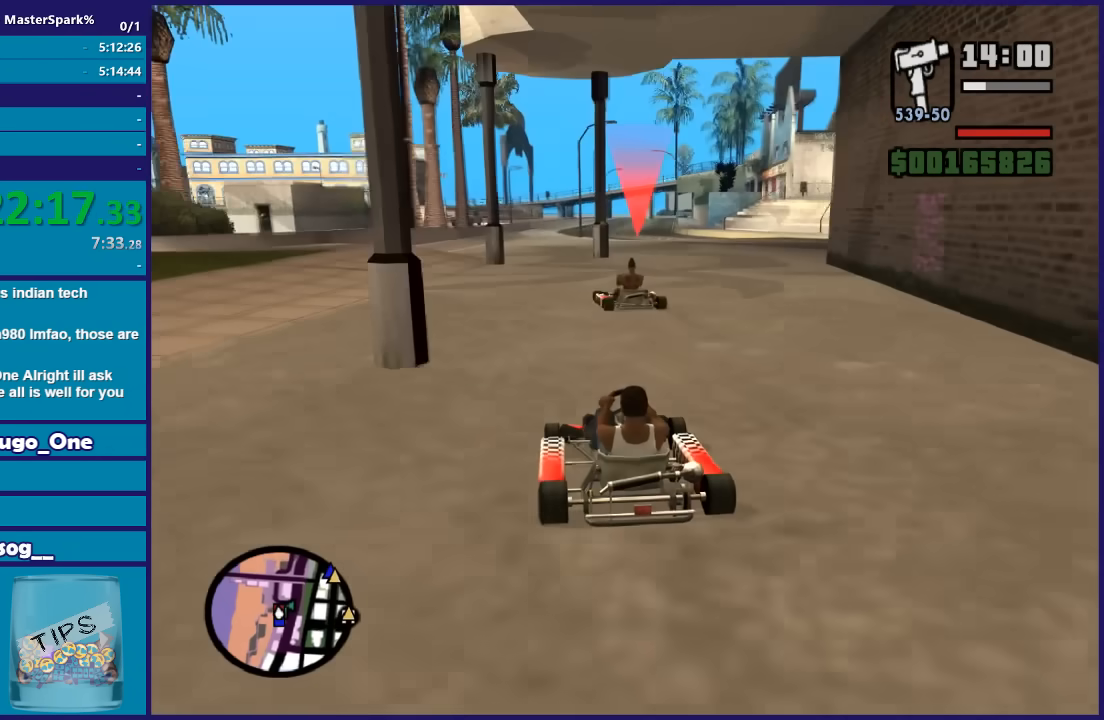
{"buttons": ["R2"], "left_stick": "right", "right_stick": "down-left", "button_events": []}
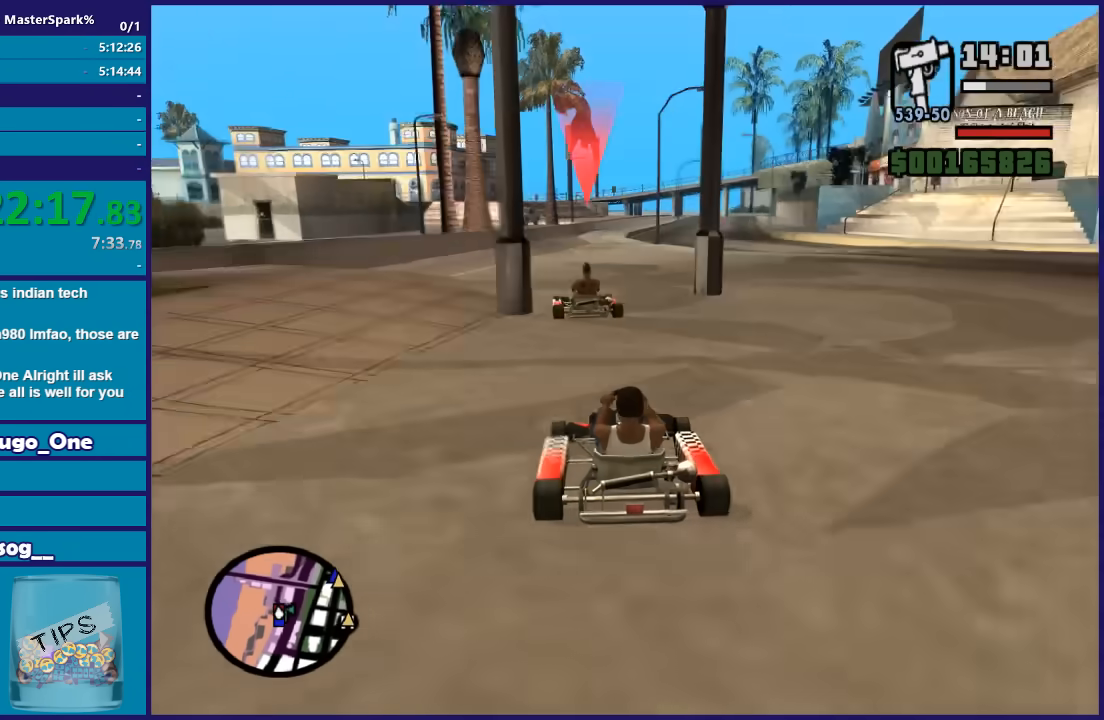
{"buttons": ["R2"], "left_stick": "center", "right_stick": "down-left", "button_events": []}
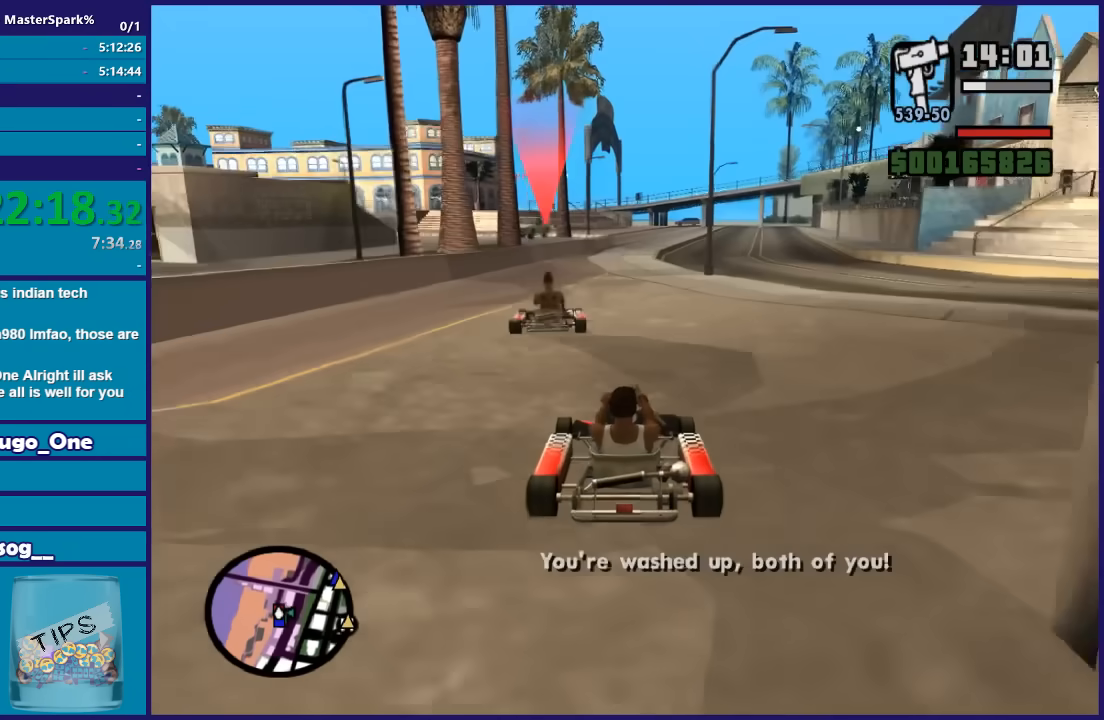
{"buttons": ["R2"], "left_stick": "center", "right_stick": "down-left", "button_events": []}
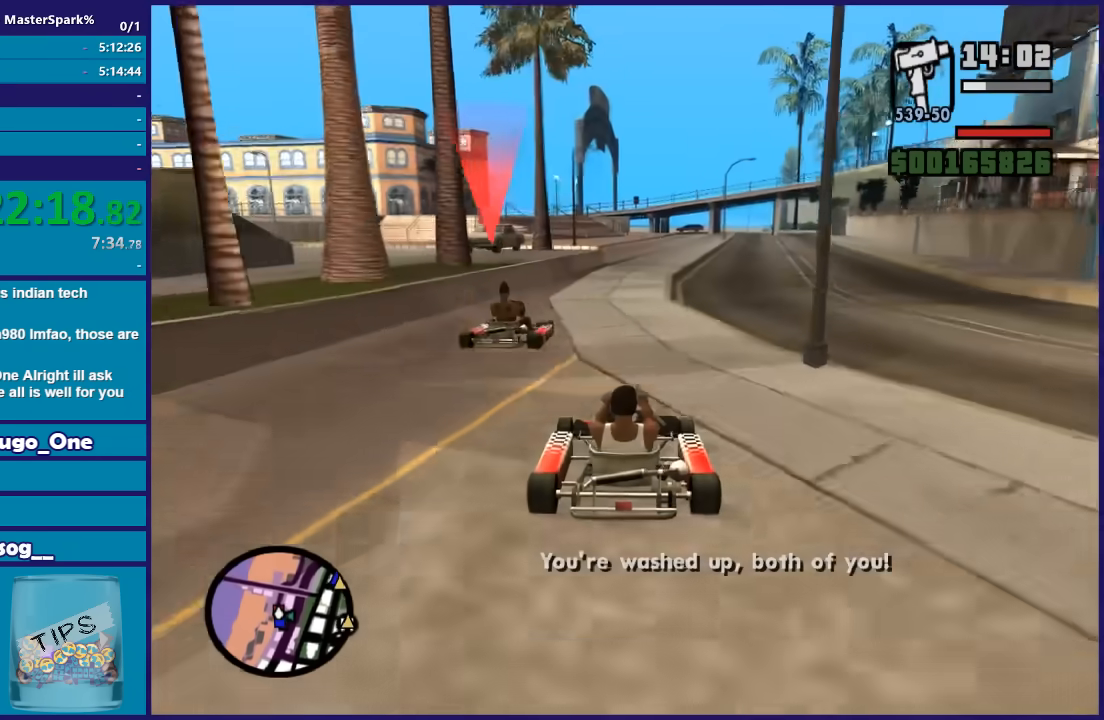
{"buttons": ["R2"], "left_stick": "right", "right_stick": "down-left", "button_events": []}
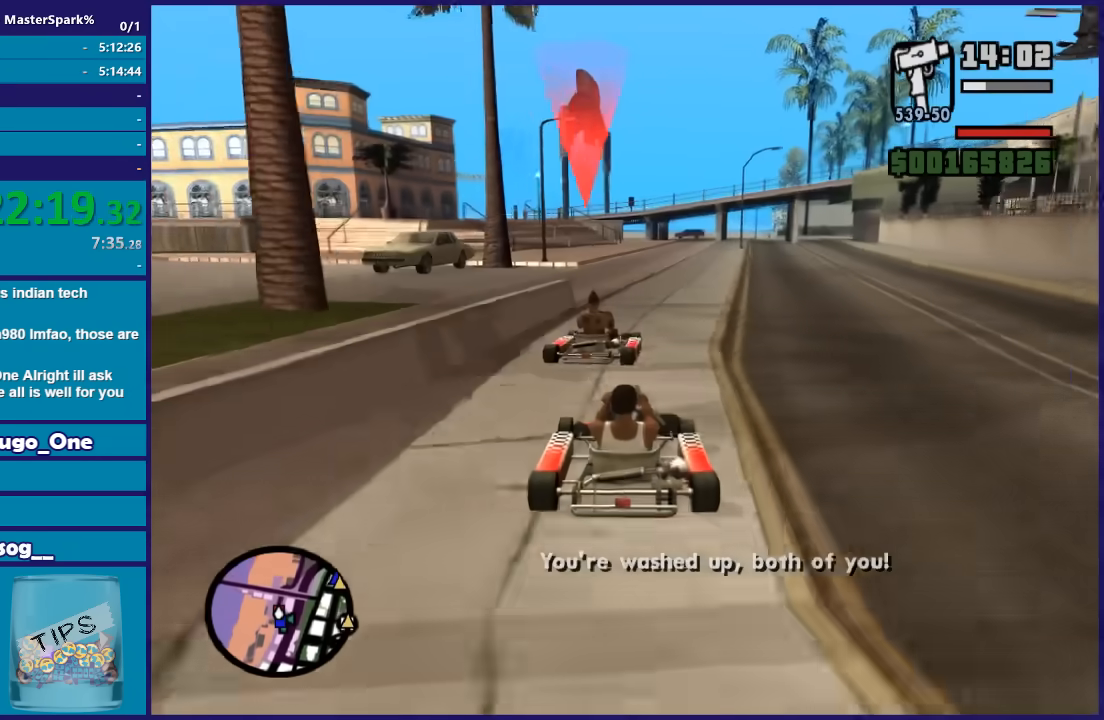
{"buttons": ["R2"], "left_stick": "center", "right_stick": "down-left", "button_events": []}
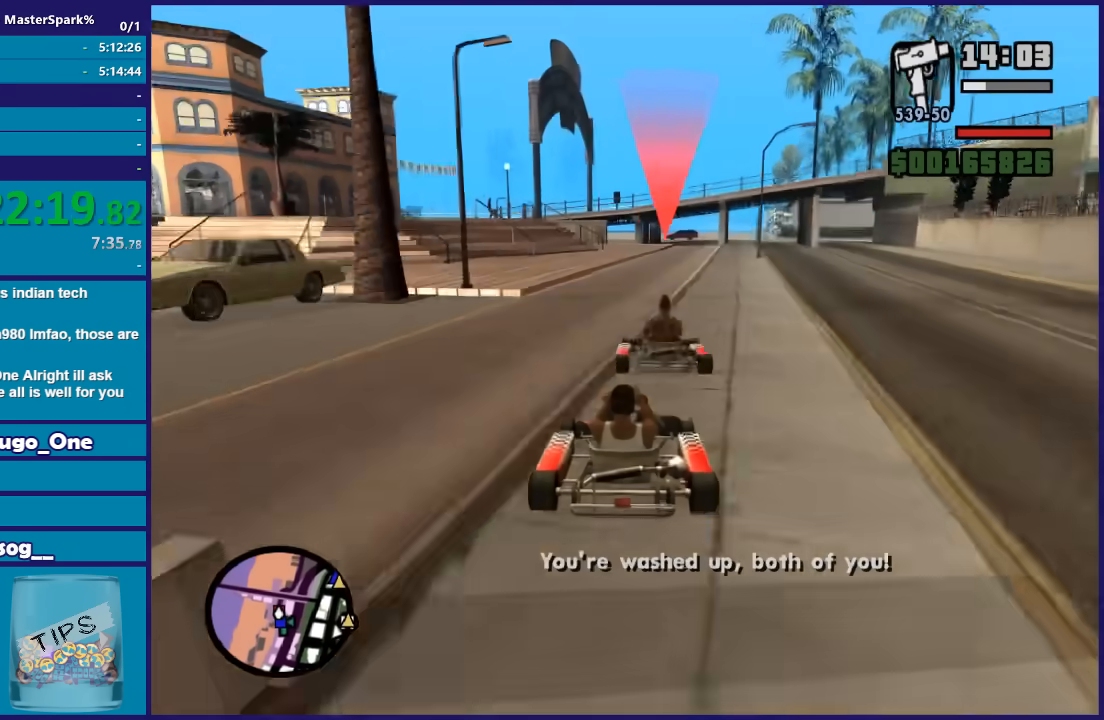
{"buttons": [], "left_stick": "center", "right_stick": "down-left", "button_events": [[234, "R2", "up"], [301, "L2", "down"], [434, "L2", "up"]]}
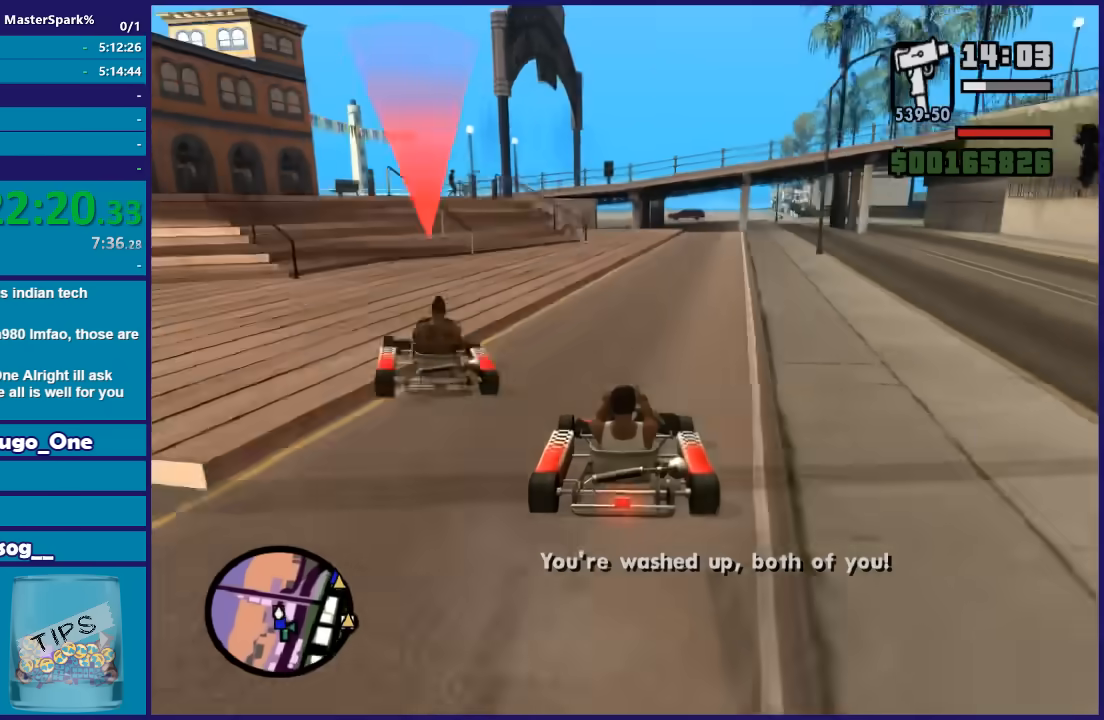
{"buttons": [], "left_stick": "center", "right_stick": "down-left", "button_events": [[33, "L2", "down"], [167, "L2", "up"]]}
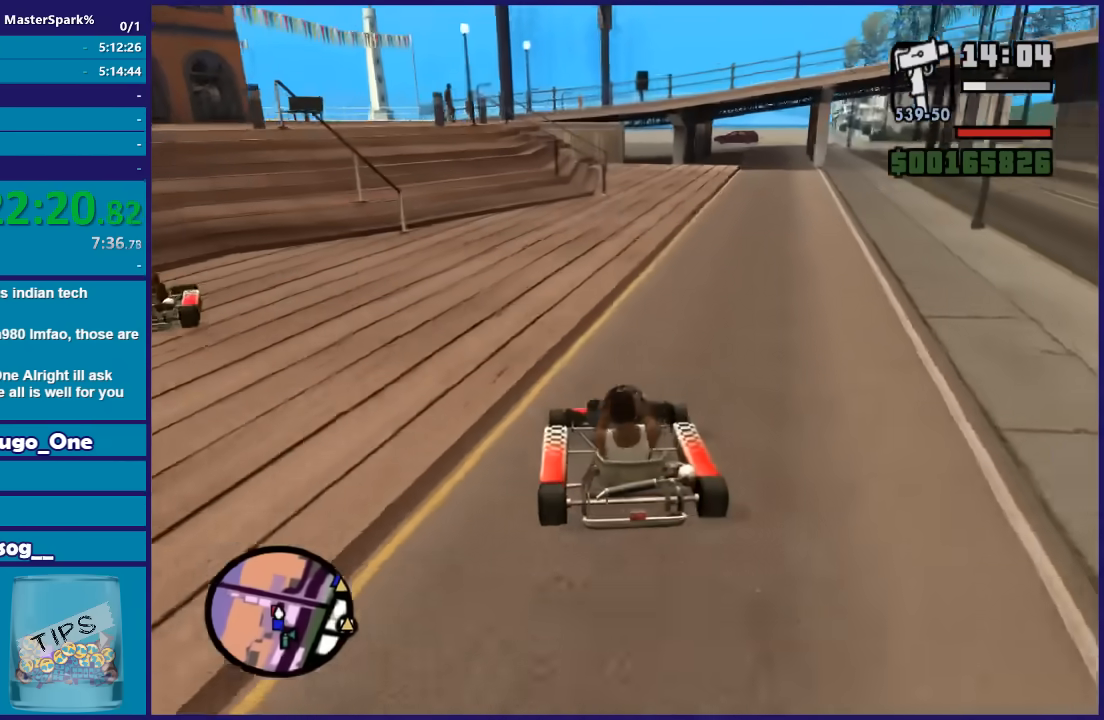
{"buttons": [], "left_stick": "down-left", "right_stick": "down-left", "button_events": []}
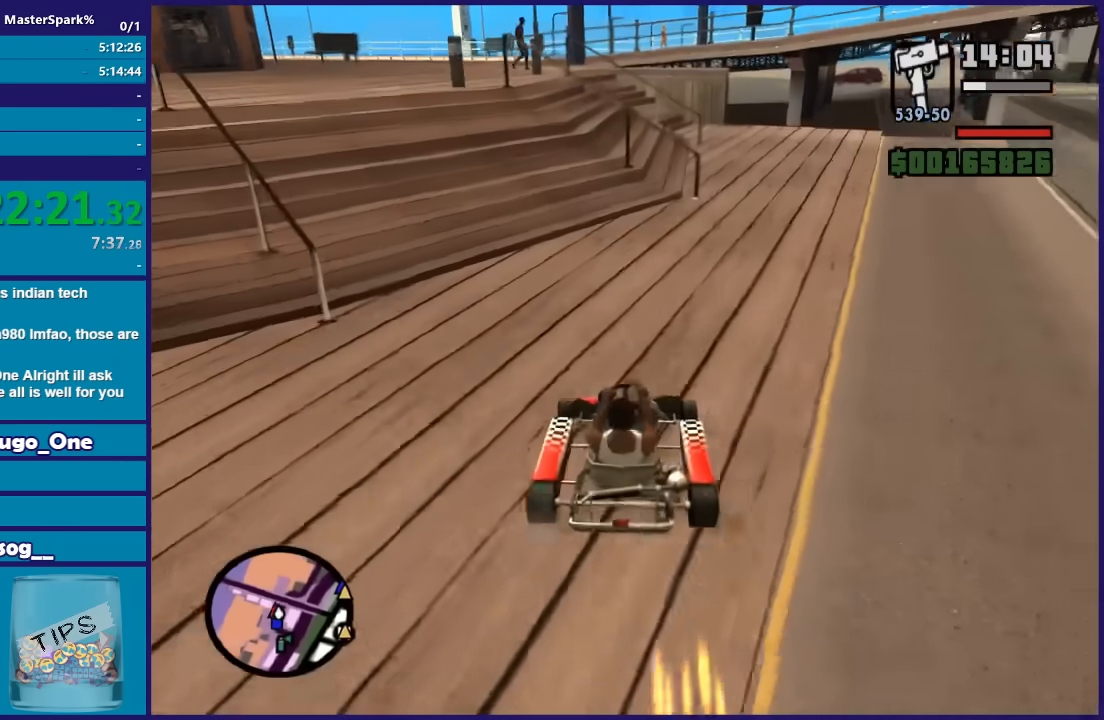
{"buttons": ["R2"], "left_stick": "down-left", "right_stick": "down-left", "button_events": [[267, "R2", "down"]]}
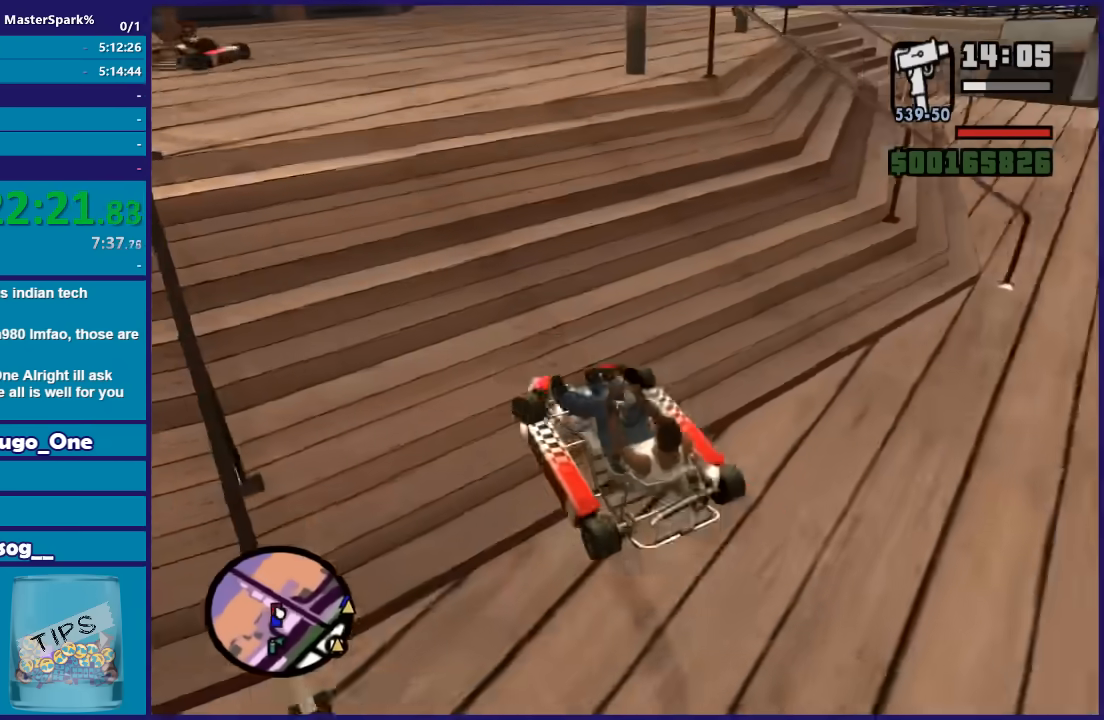
{"buttons": ["R2"], "left_stick": "center", "right_stick": "down", "button_events": []}
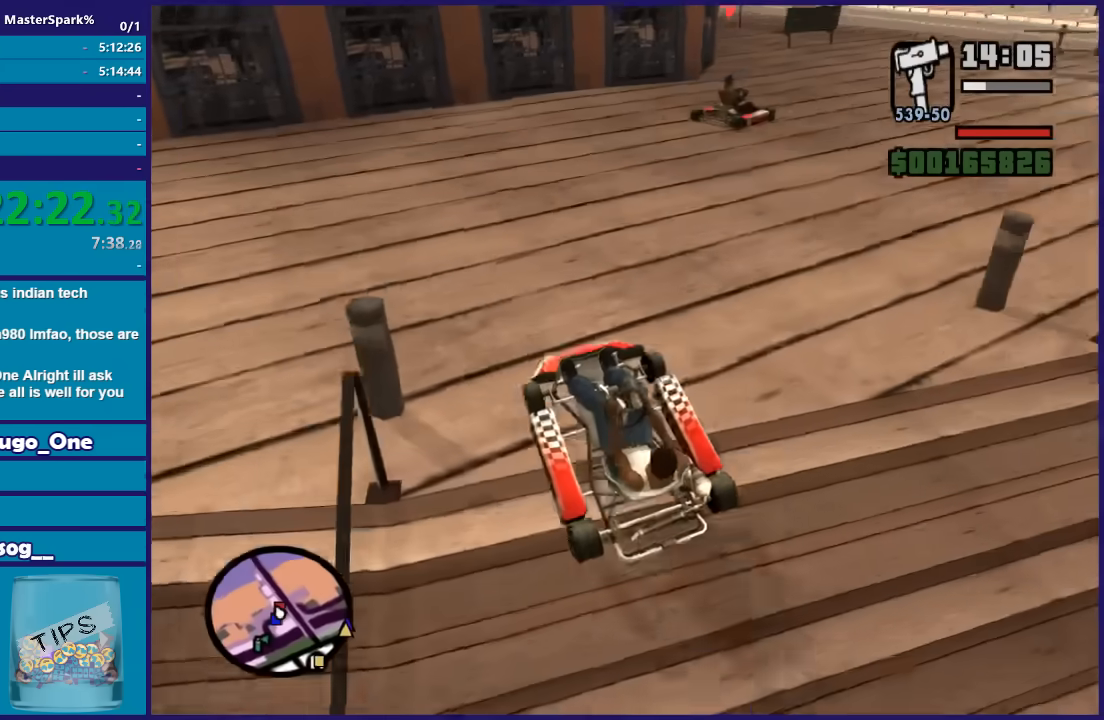
{"buttons": ["R2"], "left_stick": "center", "right_stick": "right", "button_events": []}
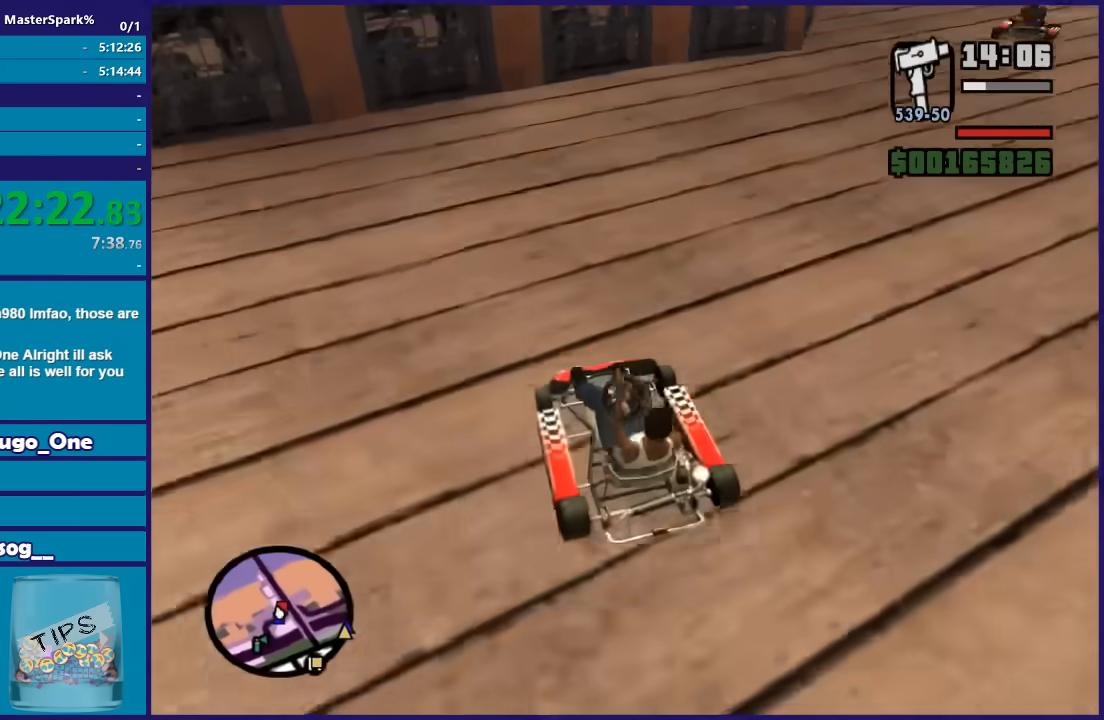
{"buttons": ["R2"], "left_stick": "right", "right_stick": "down-right", "button_events": []}